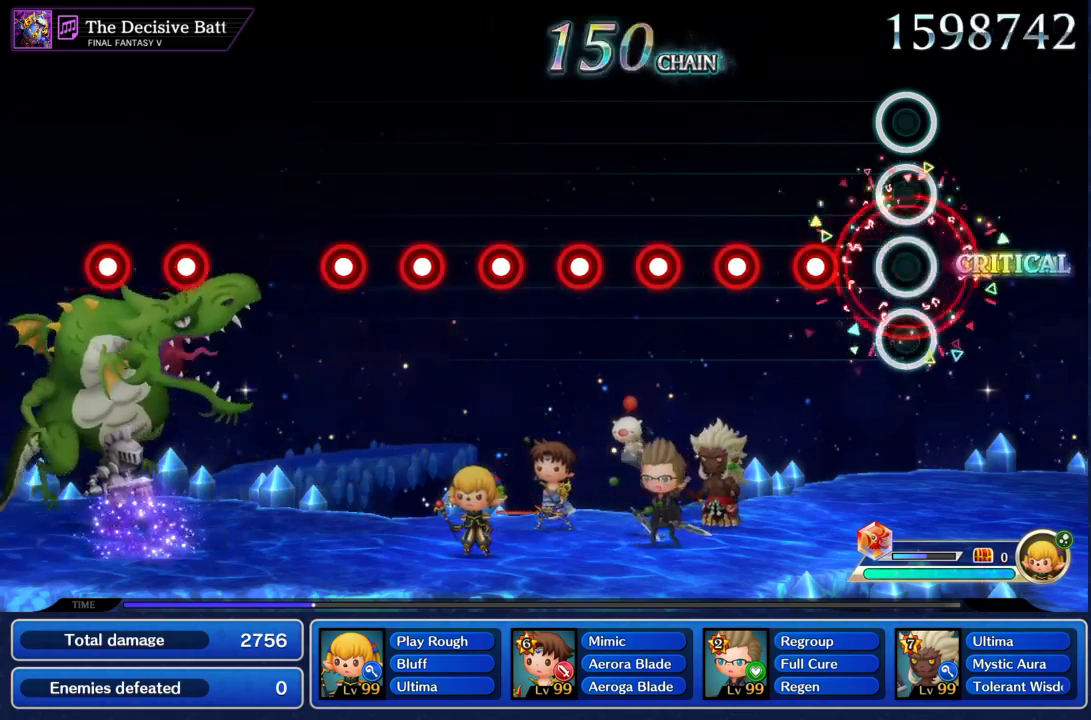
Gameplay with a controller (PlayStation layout); each line is a JSON object with the inputs held at the frame after it. "events" lists button and stick changes between this image and that frame as [ms after this image, input, new state], when the widget could be followed in between. Not read: L3 R1 R3.
{"buttons": ["R2"], "left_stick": "center", "right_stick": "center", "events": [[133, "CIRCLE", "up"], [166, "R2", "down"], [267, "CIRCLE", "down"], [267, "R2", "up"], [400, "CIRCLE", "up"], [400, "R2", "down"]]}
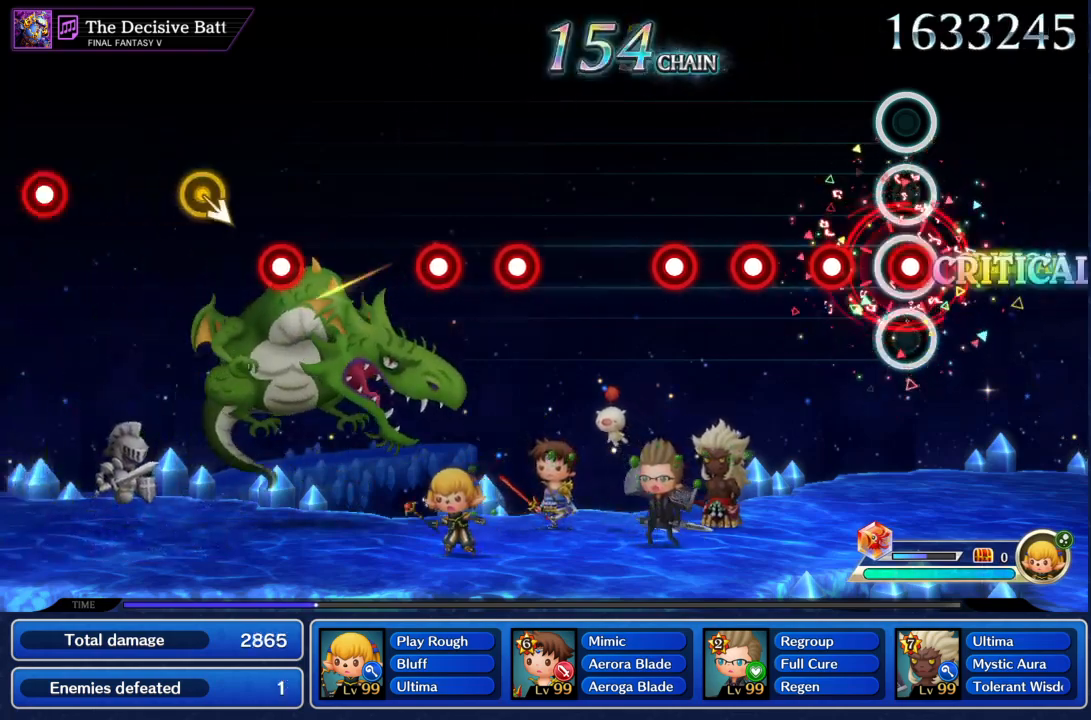
{"buttons": ["R2"], "left_stick": "center", "right_stick": "center", "events": [[34, "CIRCLE", "down"], [34, "R2", "up"], [167, "CIRCLE", "up"], [167, "R2", "down"], [267, "CIRCLE", "down"], [300, "R2", "up"], [401, "R2", "down"], [434, "CIRCLE", "up"]]}
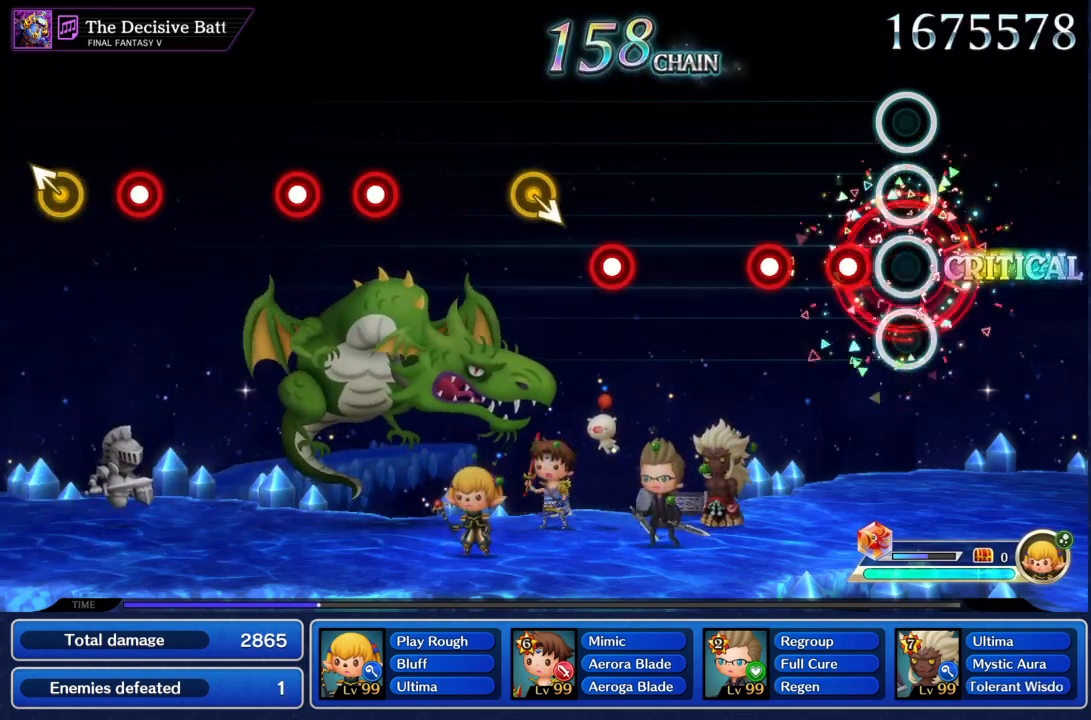
{"buttons": [], "left_stick": "center", "right_stick": "center", "events": [[33, "R2", "up"], [166, "CIRCLE", "down"], [267, "CIRCLE", "up"], [367, "CIRCLE", "down"], [500, "CIRCLE", "up"]]}
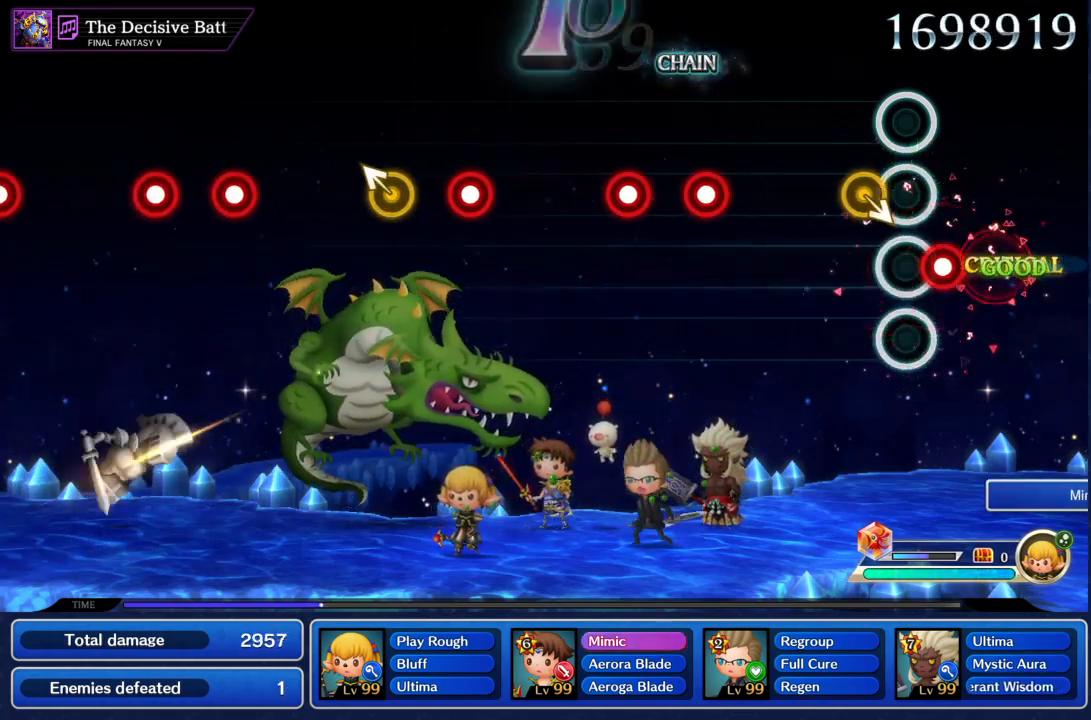
{"buttons": ["CIRCLE"], "left_stick": "center", "right_stick": "center", "events": [[300, "CIRCLE", "down"], [367, "CIRCLE", "up"], [434, "CIRCLE", "down"]]}
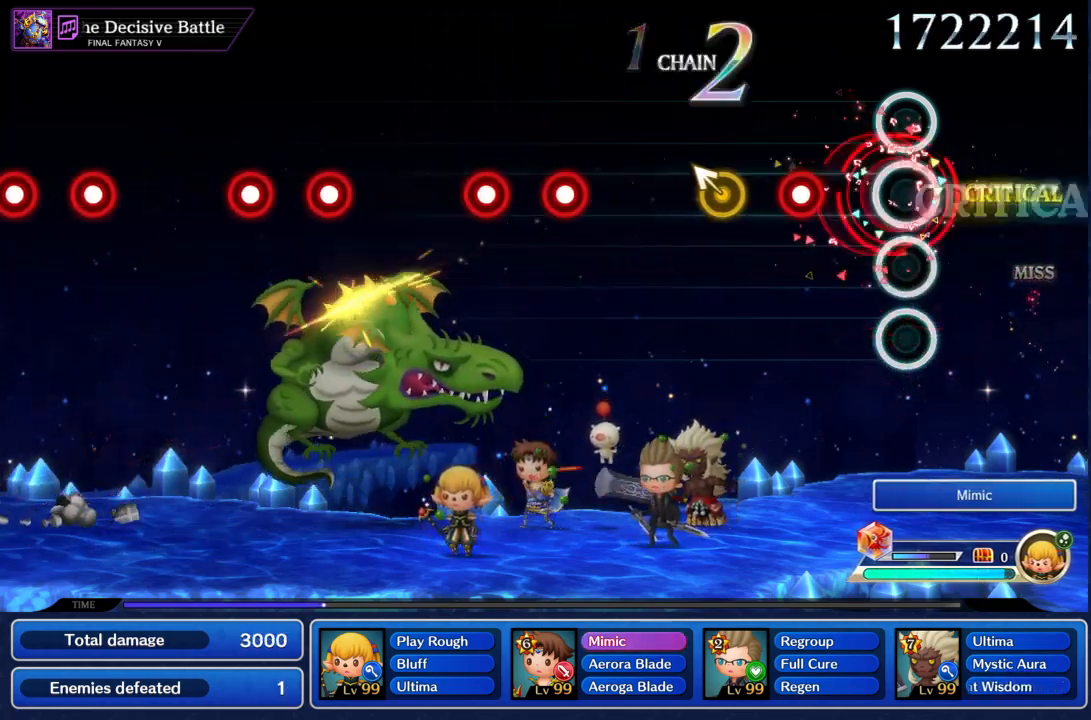
{"buttons": [], "left_stick": "center", "right_stick": "center", "events": [[66, "CIRCLE", "up"], [200, "CIRCLE", "down"], [300, "CIRCLE", "up"], [300, "left_stick", "up"], [367, "left_stick", "center"]]}
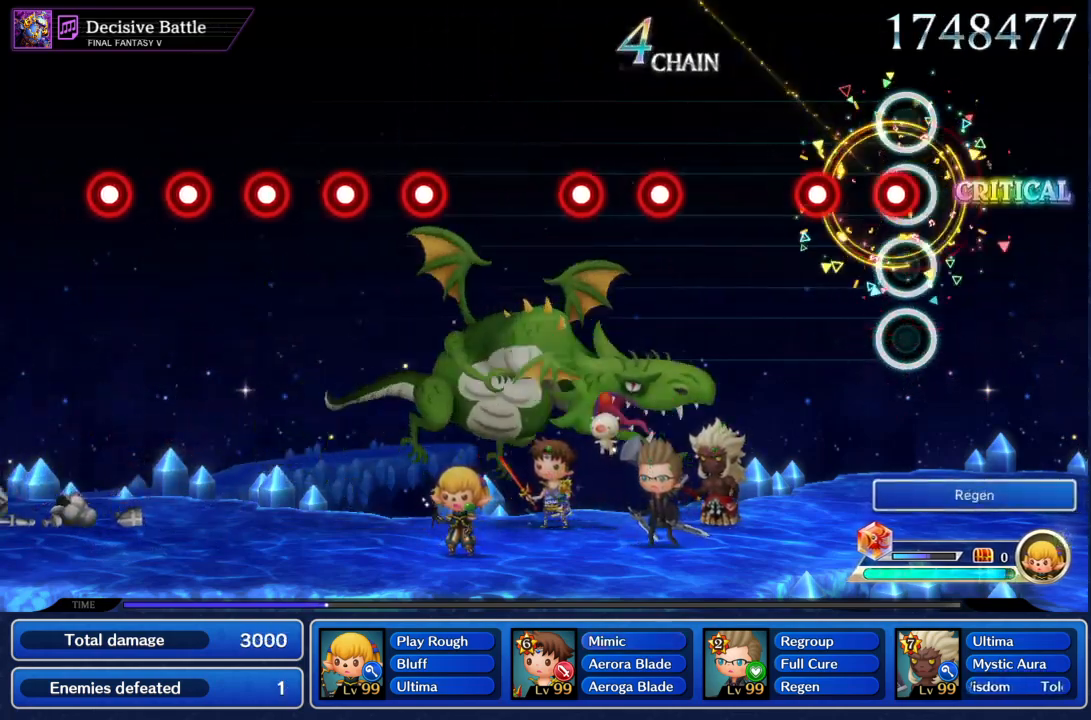
{"buttons": ["CIRCLE"], "left_stick": "center", "right_stick": "center", "events": [[34, "CIRCLE", "down"], [167, "R2", "down"], [200, "CIRCLE", "up"], [267, "R2", "up"], [401, "CIRCLE", "down"]]}
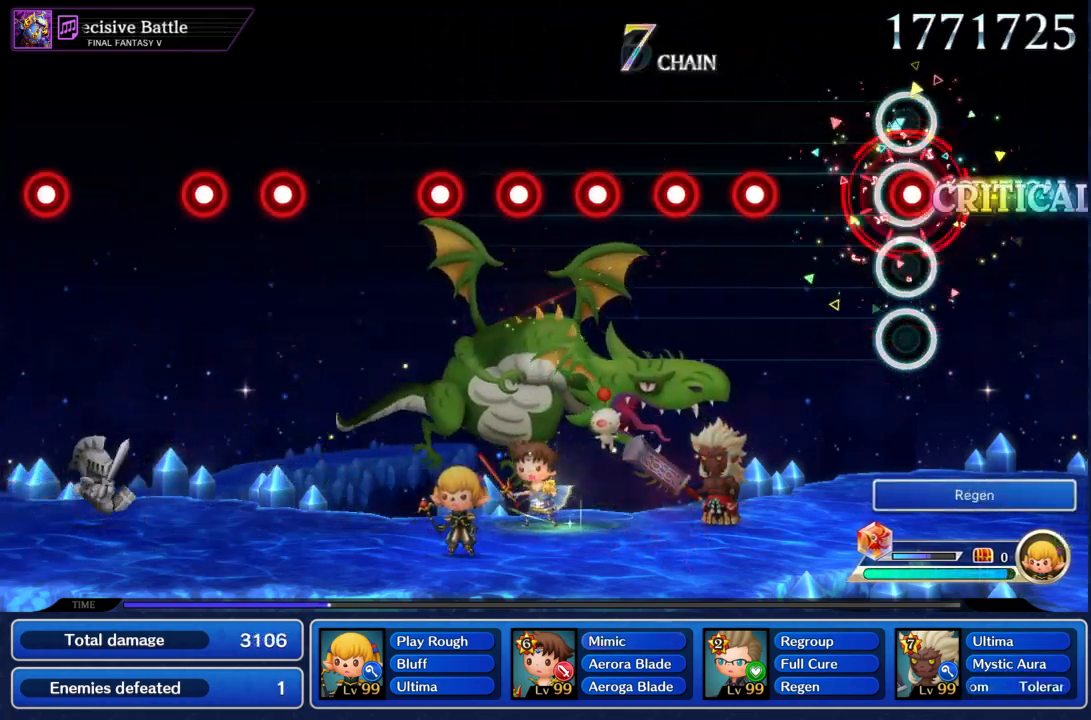
{"buttons": ["CIRCLE"], "left_stick": "center", "right_stick": "center", "events": [[33, "CIRCLE", "up"], [33, "R2", "down"], [100, "R2", "up"], [233, "CIRCLE", "down"], [367, "CIRCLE", "up"], [367, "R2", "down"], [467, "CIRCLE", "down"], [467, "R2", "up"]]}
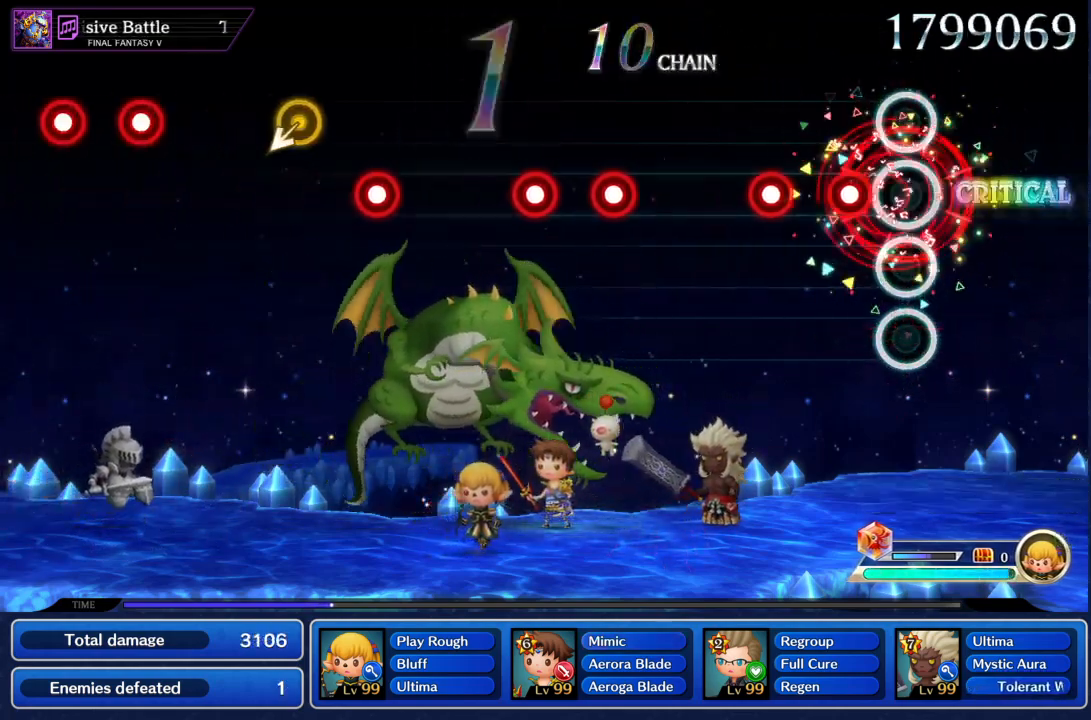
{"buttons": [], "left_stick": "center", "right_stick": "center", "events": [[100, "R2", "down"], [134, "CIRCLE", "up"], [234, "CIRCLE", "down"], [234, "R2", "up"], [334, "CIRCLE", "up"], [334, "R2", "down"], [434, "R2", "up"]]}
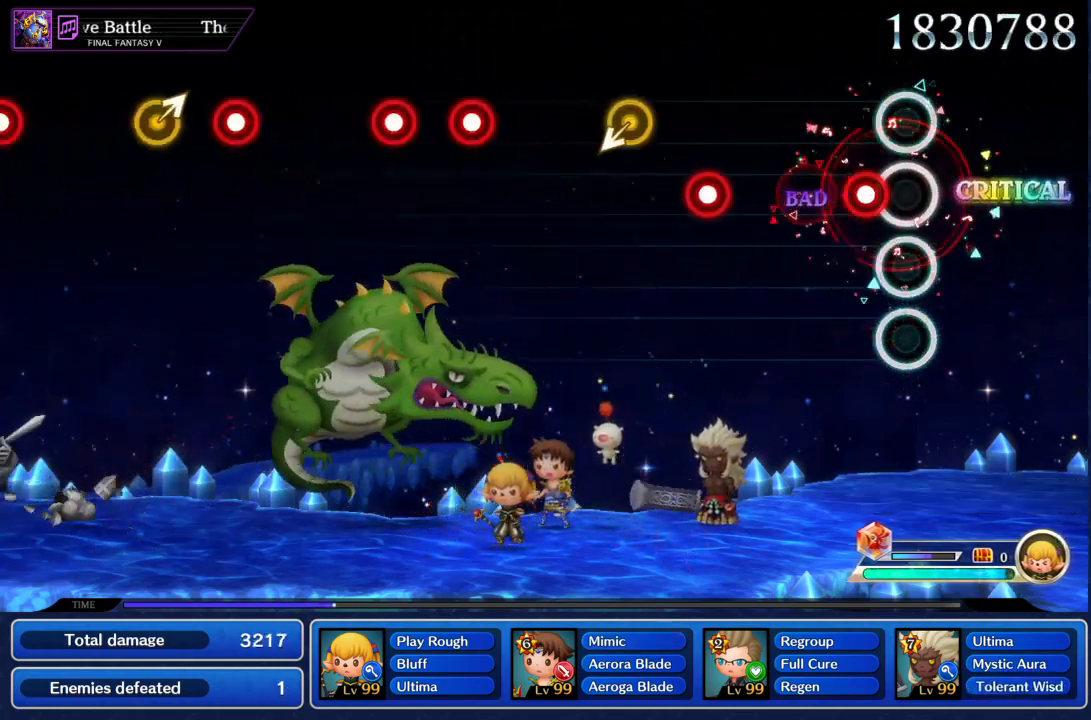
{"buttons": [], "left_stick": "center", "right_stick": "center", "events": [[33, "CIRCLE", "down"], [133, "R2", "down"], [166, "CIRCLE", "up"], [200, "R2", "up"], [367, "CIRCLE", "down"], [467, "CIRCLE", "up"]]}
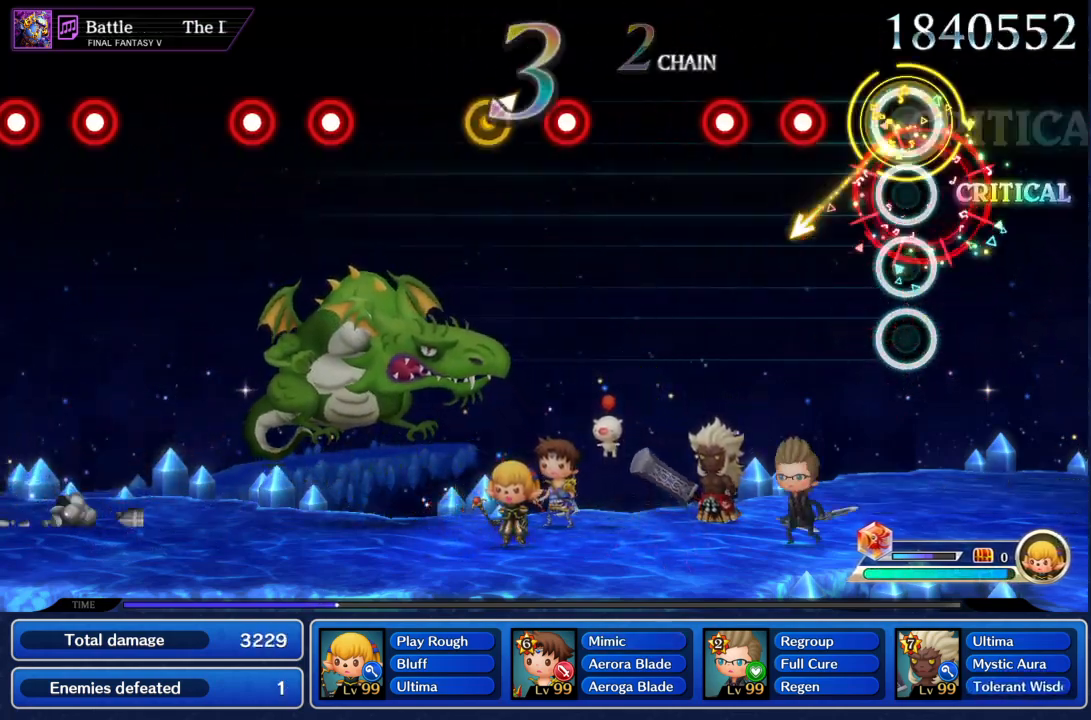
{"buttons": [], "left_stick": "center", "right_stick": "center", "events": [[200, "CIRCLE", "down"], [300, "CIRCLE", "up"], [300, "R2", "down"], [401, "R2", "up"]]}
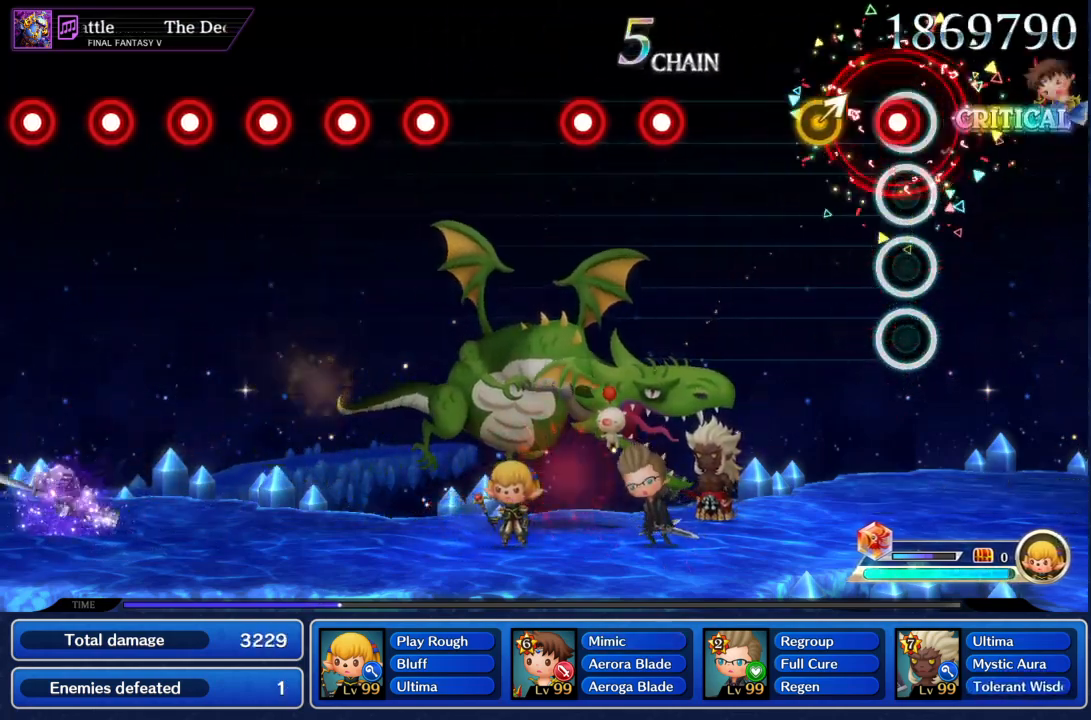
{"buttons": ["CIRCLE", "R2"], "left_stick": "center", "right_stick": "center", "events": [[33, "CIRCLE", "down"], [133, "CIRCLE", "up"], [133, "left_stick", "up"], [200, "left_stick", "center"], [433, "CIRCLE", "down"], [500, "R2", "down"]]}
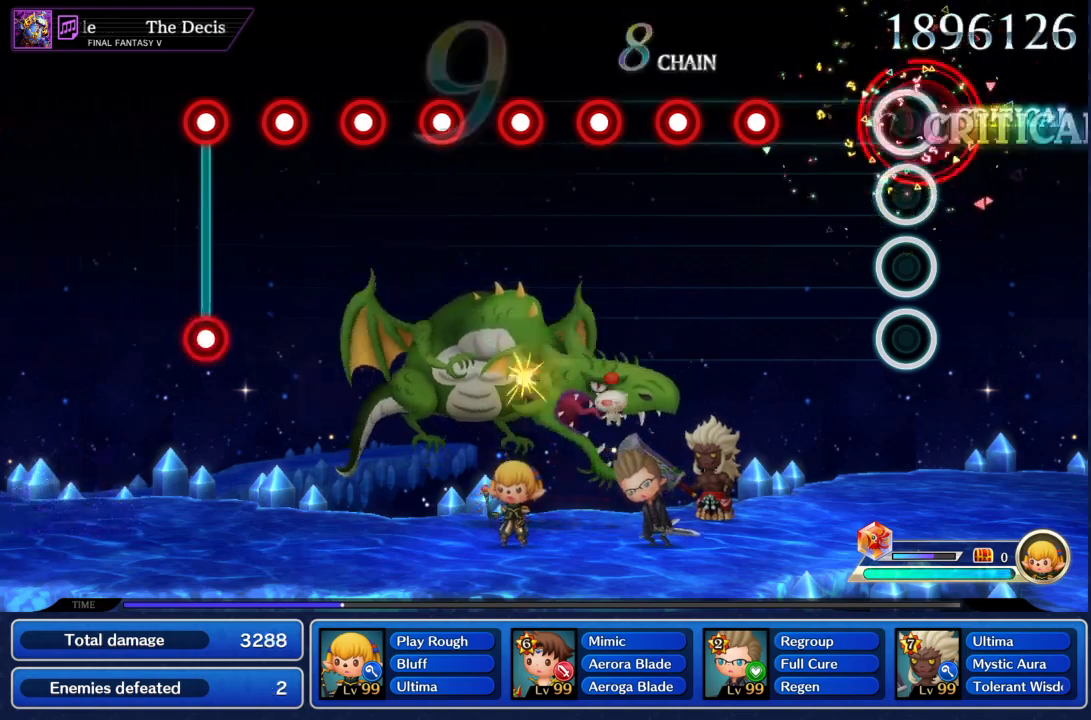
{"buttons": ["CIRCLE"], "left_stick": "center", "right_stick": "center", "events": [[34, "CIRCLE", "up"], [67, "R2", "up"], [234, "CIRCLE", "down"], [367, "CIRCLE", "up"], [401, "R2", "down"], [467, "CIRCLE", "down"], [501, "R2", "up"]]}
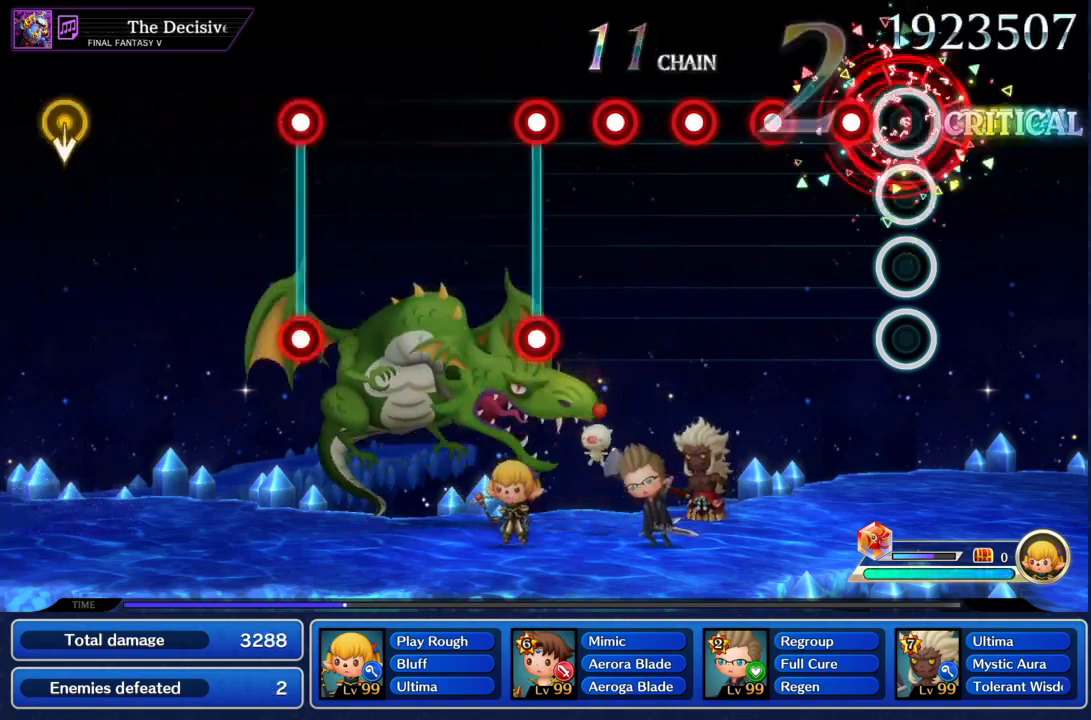
{"buttons": ["CIRCLE"], "left_stick": "center", "right_stick": "center", "events": [[100, "CIRCLE", "up"], [100, "R2", "down"], [200, "CIRCLE", "down"], [233, "R2", "up"], [333, "CIRCLE", "up"], [367, "R2", "down"], [433, "CIRCLE", "down"], [467, "R2", "up"]]}
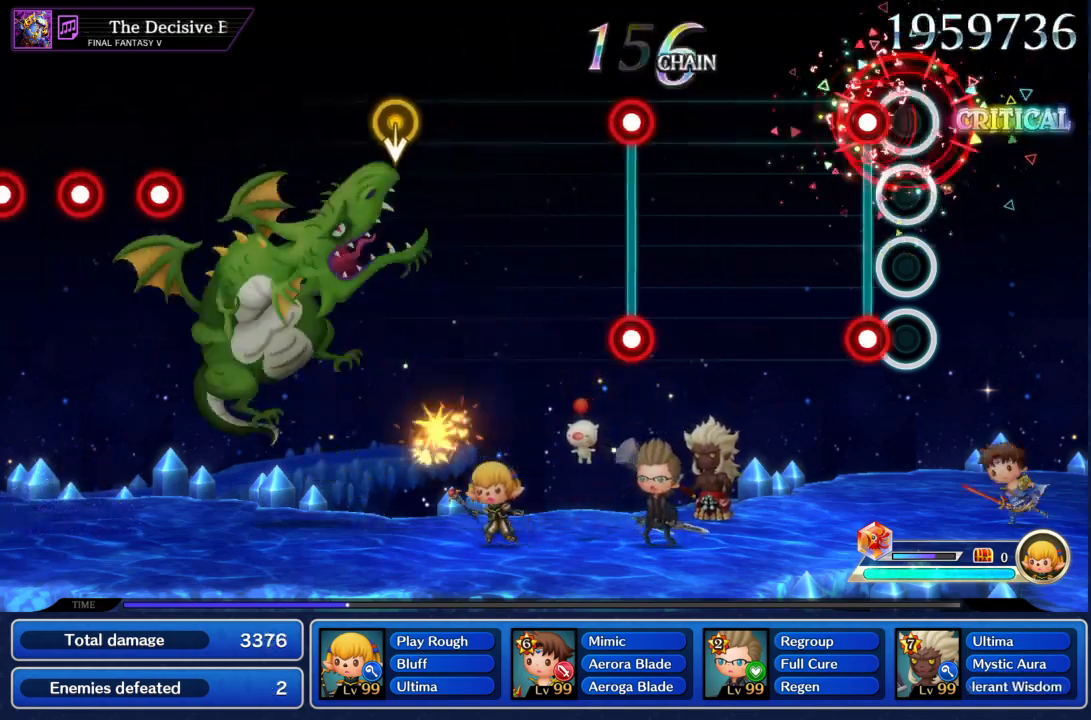
{"buttons": ["CIRCLE", "R2"], "left_stick": "center", "right_stick": "center", "events": [[34, "CIRCLE", "up"], [100, "CIRCLE", "down"], [100, "R2", "down"], [200, "CIRCLE", "up"], [200, "R2", "up"], [434, "CIRCLE", "down"], [434, "R2", "down"]]}
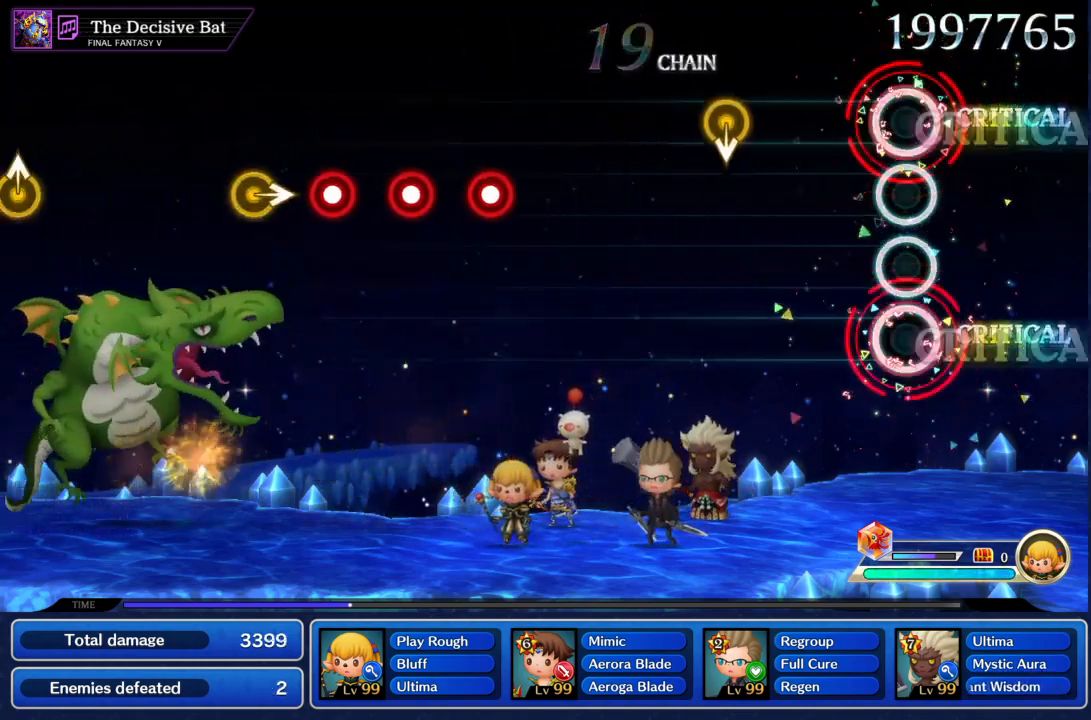
{"buttons": [], "left_stick": "center", "right_stick": "center", "events": [[66, "CIRCLE", "up"], [66, "R2", "up"]]}
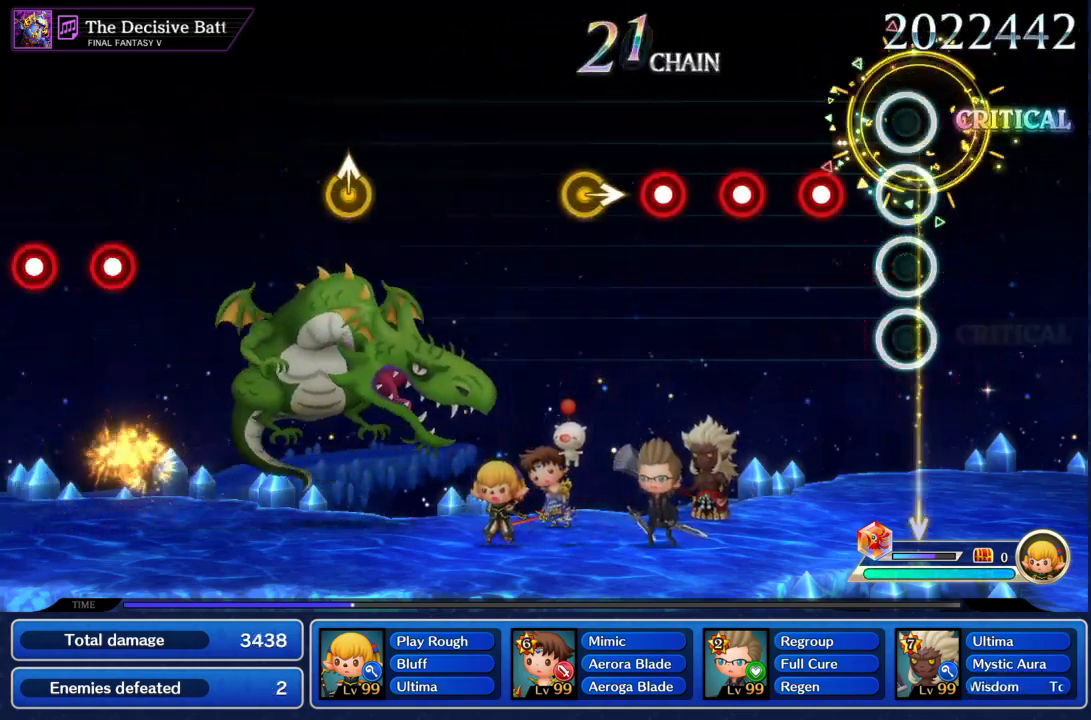
{"buttons": [], "left_stick": "up-right", "right_stick": "center", "events": [[134, "CIRCLE", "down"], [234, "R2", "down"], [267, "CIRCLE", "up"], [300, "R2", "up"], [367, "CIRCLE", "down"], [501, "CIRCLE", "up"], [501, "left_stick", "up-right"]]}
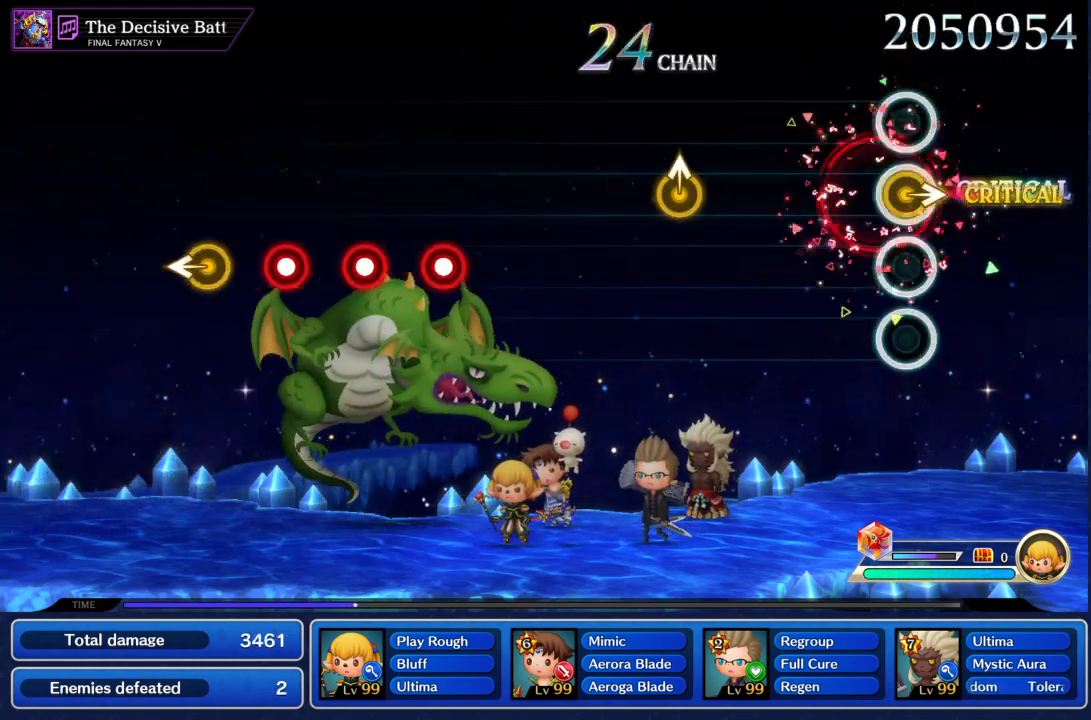
{"buttons": [], "left_stick": "center", "right_stick": "center", "events": [[100, "left_stick", "center"], [333, "left_stick", "up"], [433, "left_stick", "center"]]}
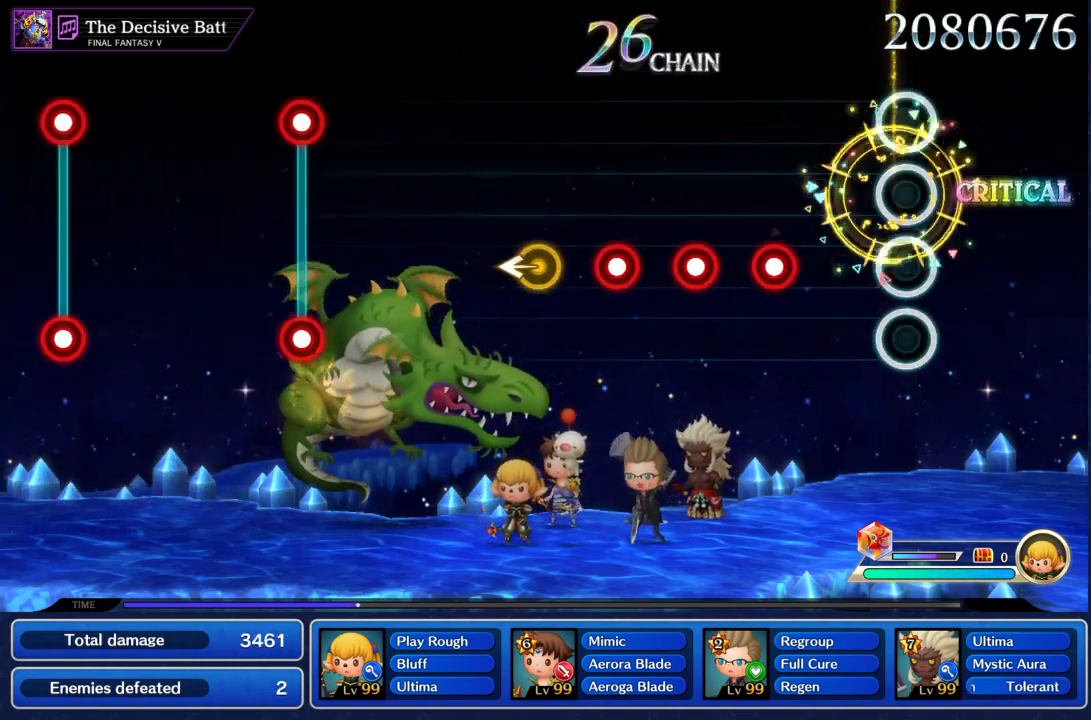
{"buttons": ["CIRCLE"], "left_stick": "center", "right_stick": "center", "events": [[234, "CIRCLE", "down"], [367, "CIRCLE", "up"], [367, "R2", "down"], [434, "R2", "up"], [501, "CIRCLE", "down"]]}
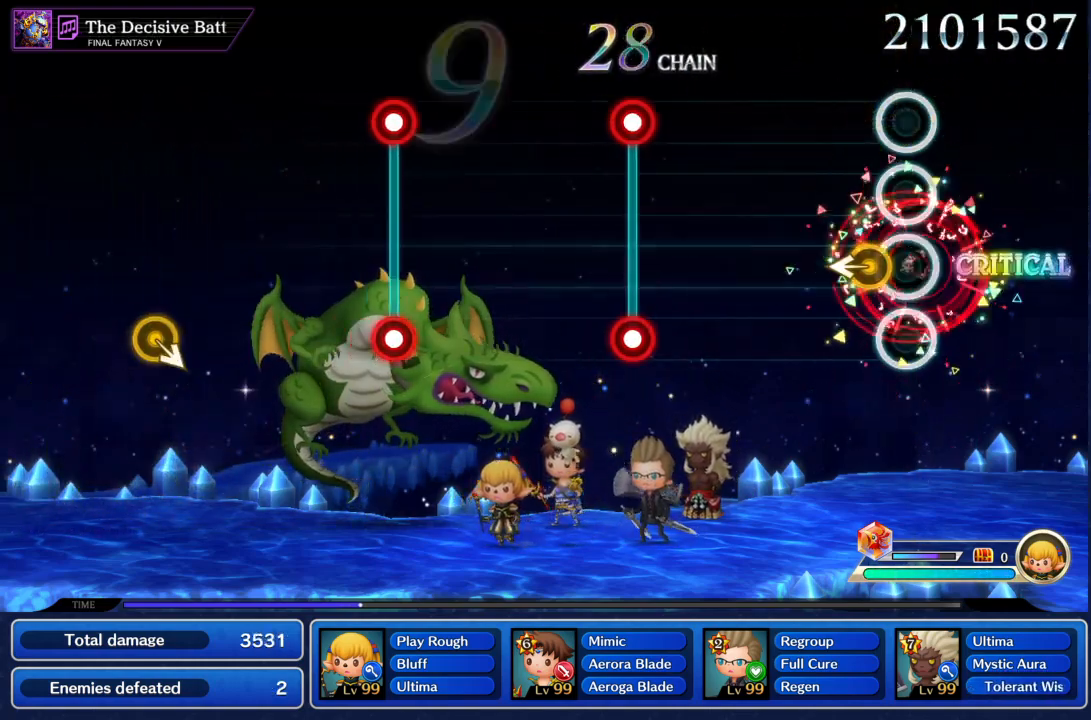
{"buttons": ["CIRCLE", "R2"], "left_stick": "center", "right_stick": "center", "events": [[100, "CIRCLE", "up"], [467, "CIRCLE", "down"], [467, "R2", "down"]]}
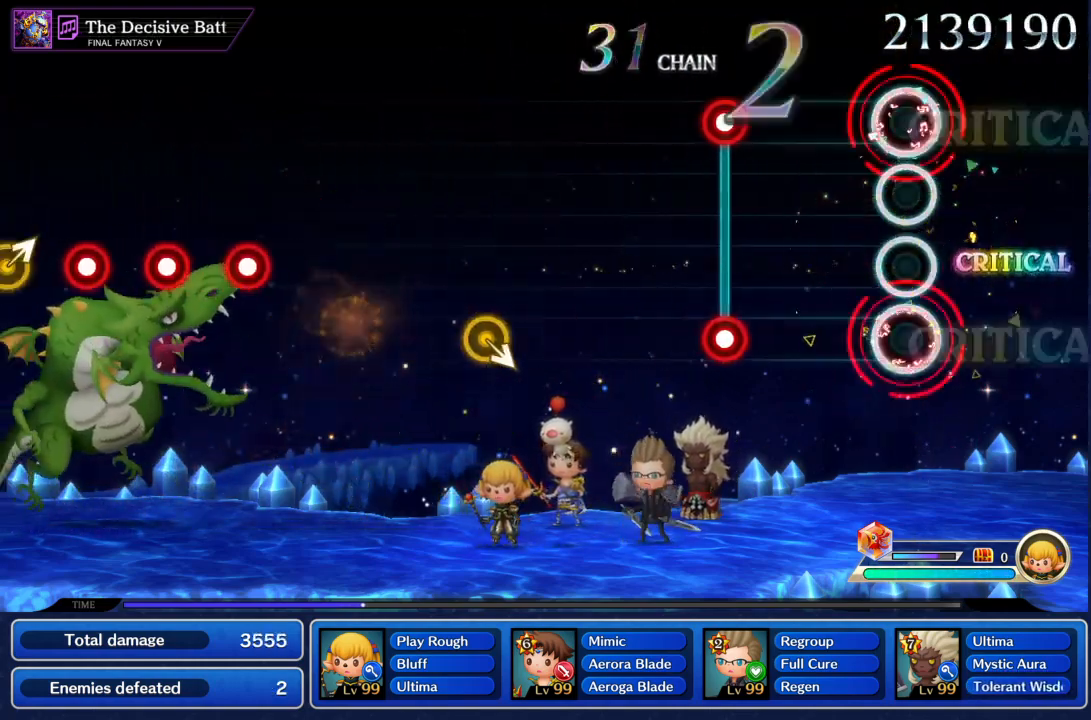
{"buttons": [], "left_stick": "center", "right_stick": "center", "events": [[100, "CIRCLE", "up"], [100, "R2", "up"], [334, "CIRCLE", "down"], [334, "R2", "down"], [434, "CIRCLE", "up"], [434, "R2", "up"]]}
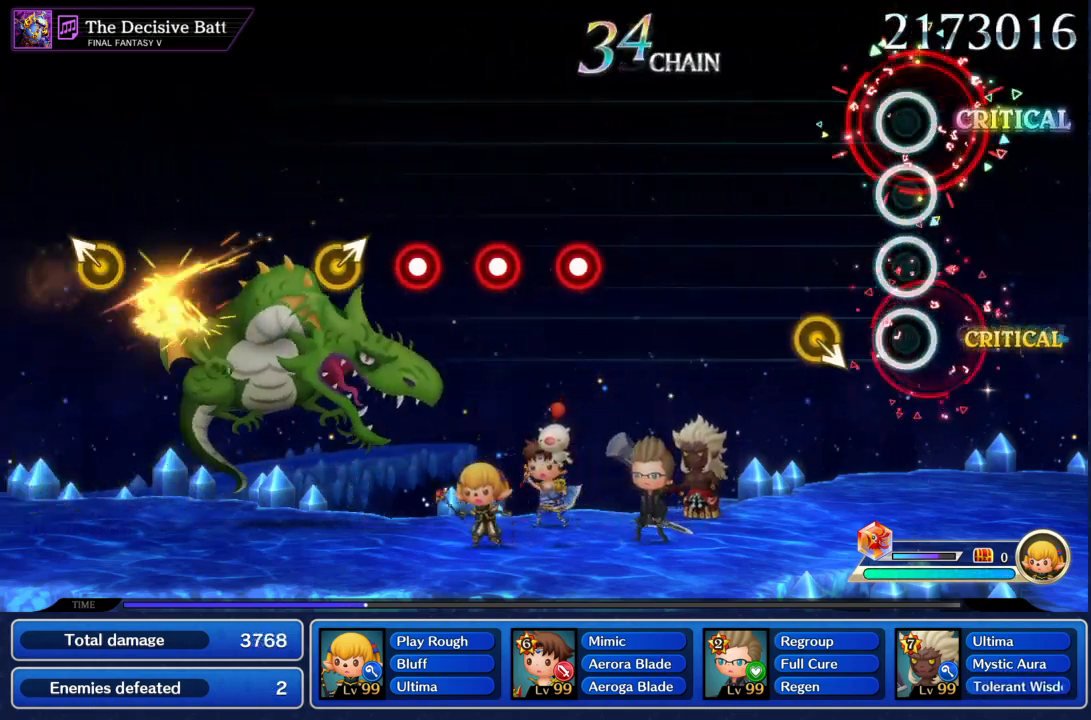
{"buttons": [], "left_stick": "center", "right_stick": "center", "events": []}
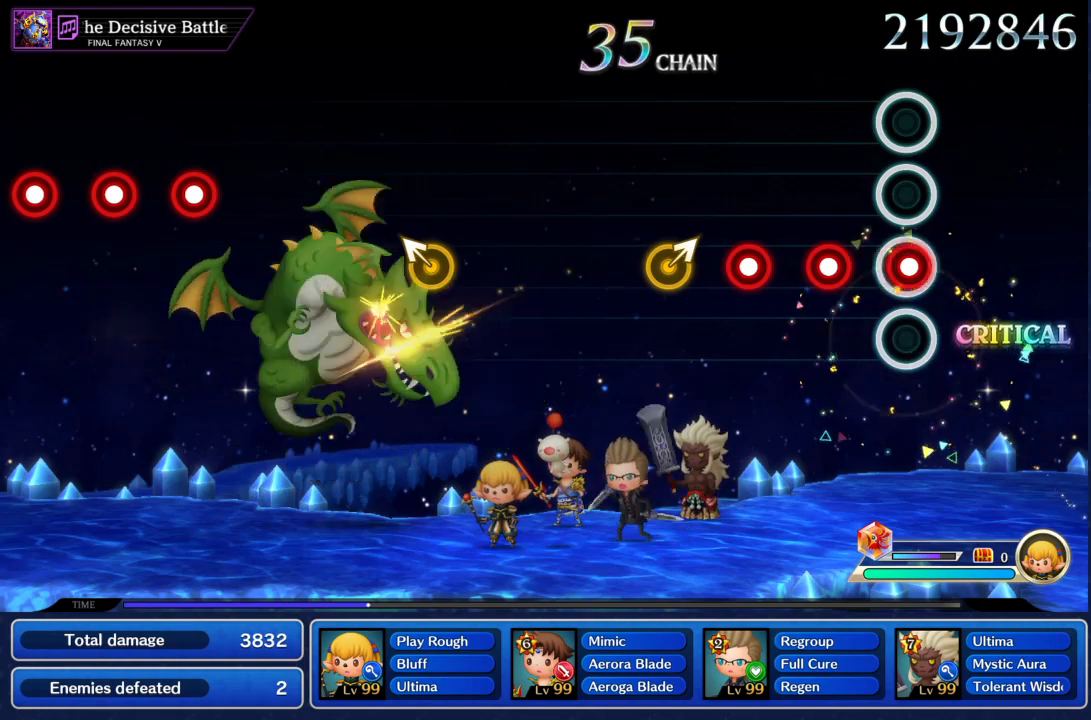
{"buttons": [], "left_stick": "center", "right_stick": "center", "events": [[34, "CIRCLE", "down"], [167, "CIRCLE", "up"], [167, "R2", "down"], [267, "CIRCLE", "down"], [267, "R2", "up"], [401, "CIRCLE", "up"], [401, "left_stick", "up"], [467, "left_stick", "center"]]}
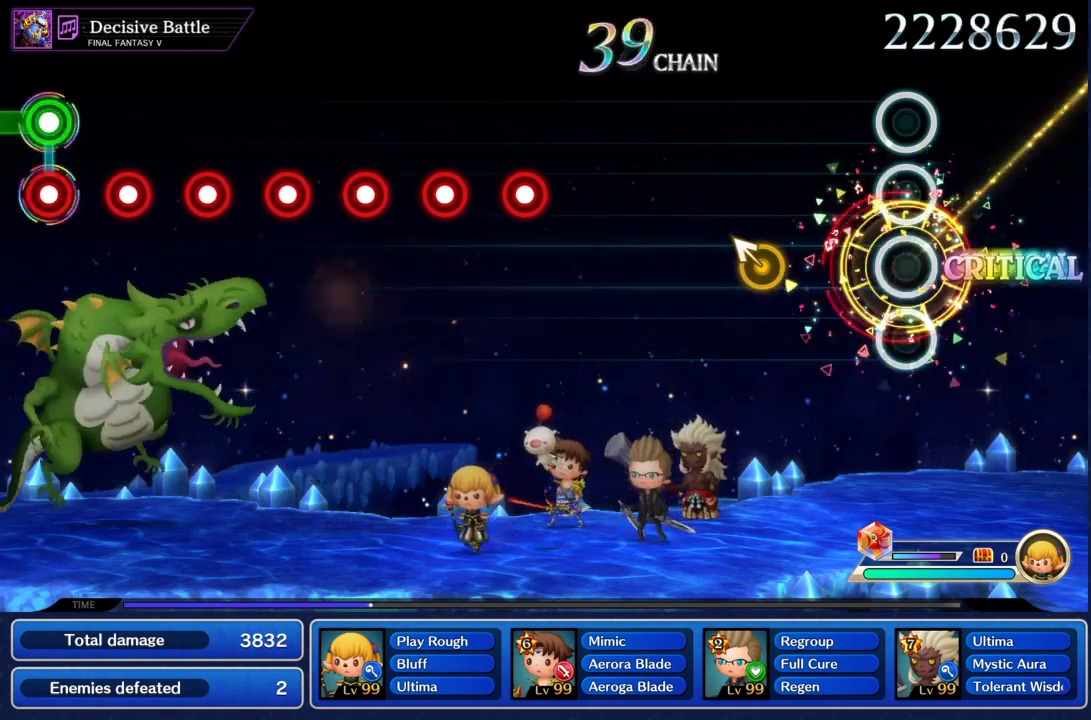
{"buttons": [], "left_stick": "center", "right_stick": "center", "events": [[233, "left_stick", "up"], [333, "left_stick", "center"]]}
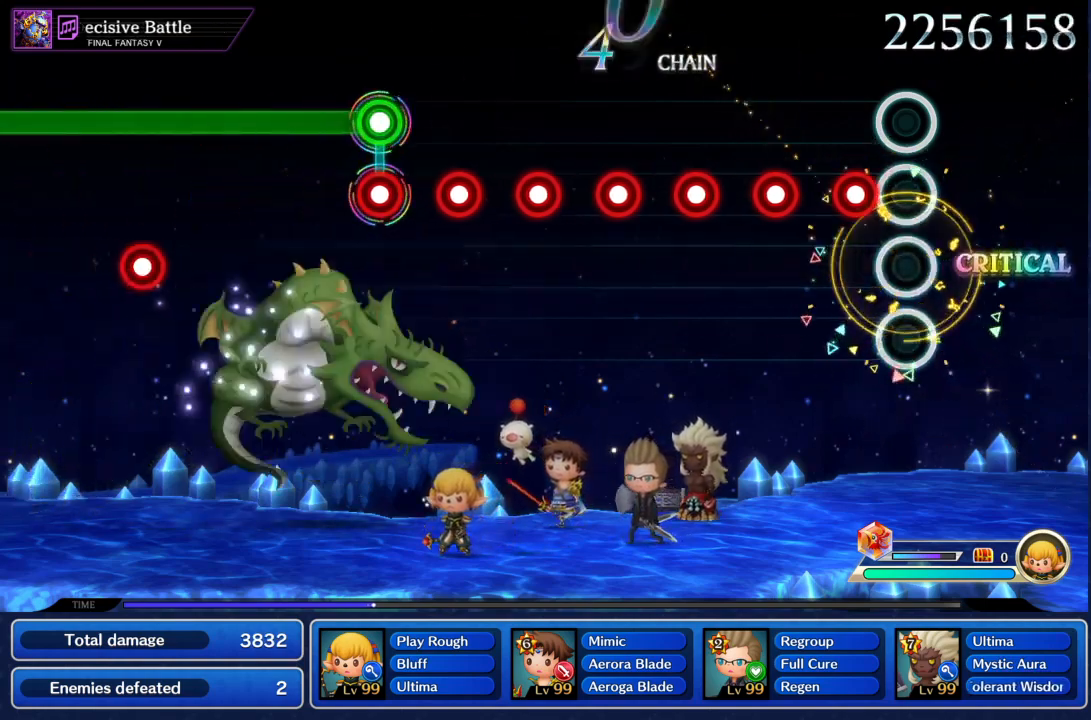
{"buttons": ["R2"], "left_stick": "center", "right_stick": "center", "events": [[100, "CIRCLE", "down"], [234, "CIRCLE", "up"], [234, "R2", "down"], [334, "CIRCLE", "down"], [334, "R2", "up"], [467, "CIRCLE", "up"], [467, "R2", "down"]]}
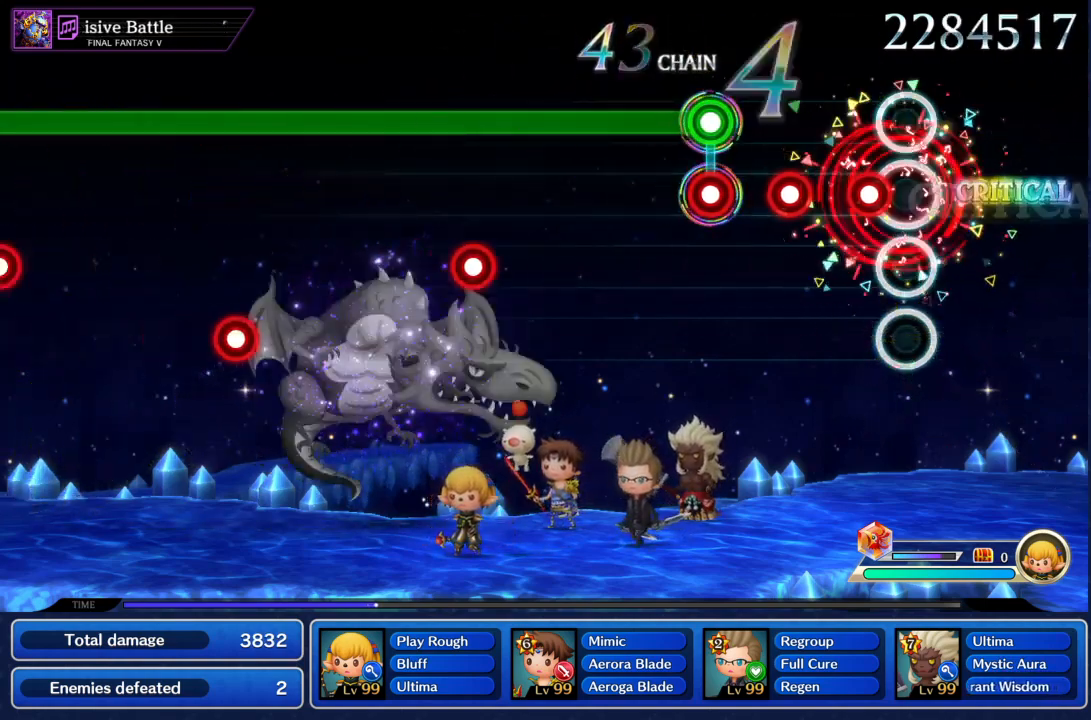
{"buttons": ["CIRCLE", "R2"], "left_stick": "center", "right_stick": "center", "events": [[66, "CIRCLE", "down"], [133, "R2", "up"], [233, "CIRCLE", "up"], [233, "R2", "down"], [300, "R2", "up"], [400, "CIRCLE", "down"], [400, "R2", "down"]]}
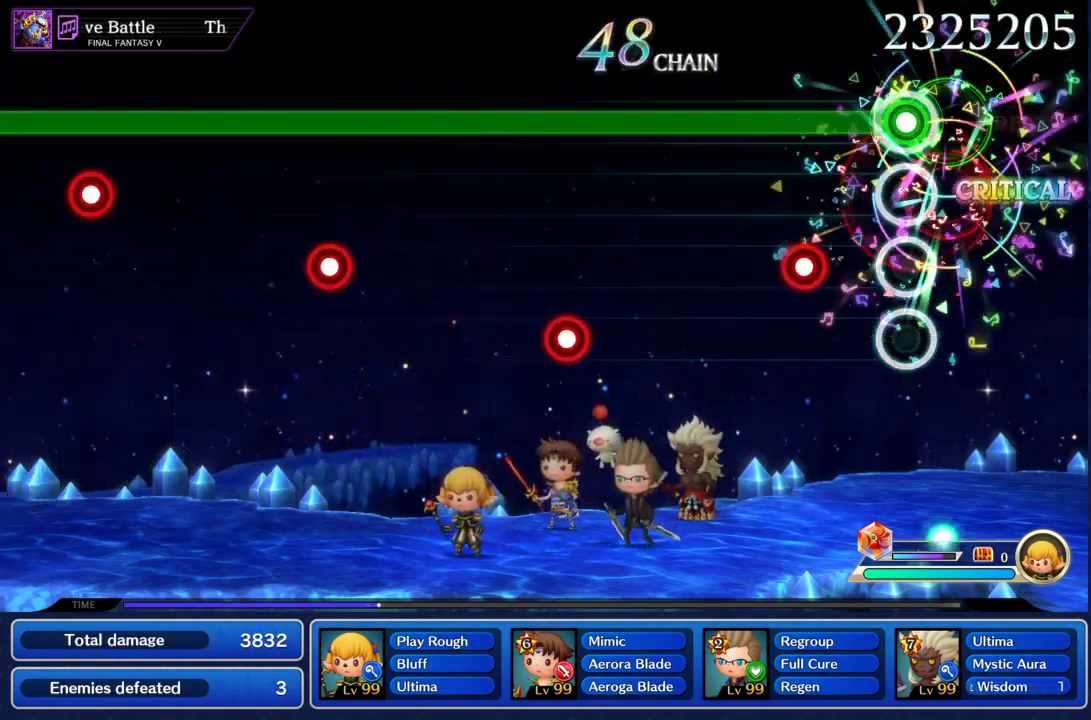
{"buttons": ["R2"], "left_stick": "center", "right_stick": "center", "events": [[34, "CIRCLE", "up"], [234, "CIRCLE", "down"], [367, "CIRCLE", "up"]]}
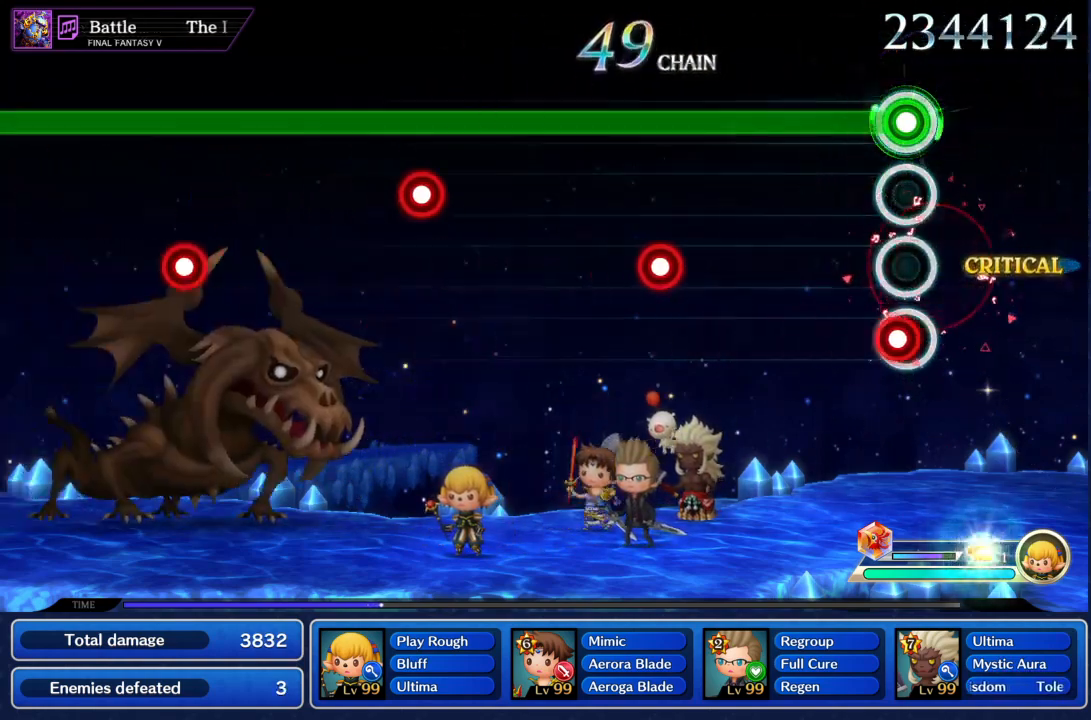
{"buttons": ["CIRCLE", "R2"], "left_stick": "center", "right_stick": "center", "events": [[100, "CIRCLE", "down"], [200, "CIRCLE", "up"], [433, "CIRCLE", "down"]]}
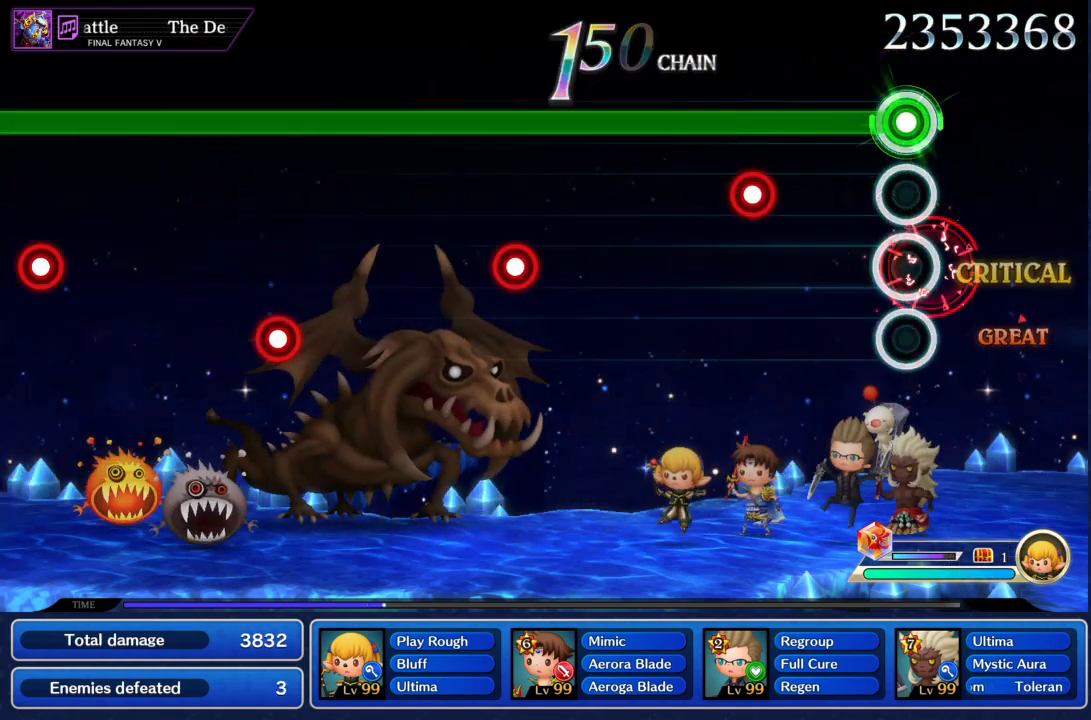
{"buttons": ["R2"], "left_stick": "center", "right_stick": "center", "events": [[33, "CIRCLE", "up"], [267, "CIRCLE", "down"], [367, "CIRCLE", "up"]]}
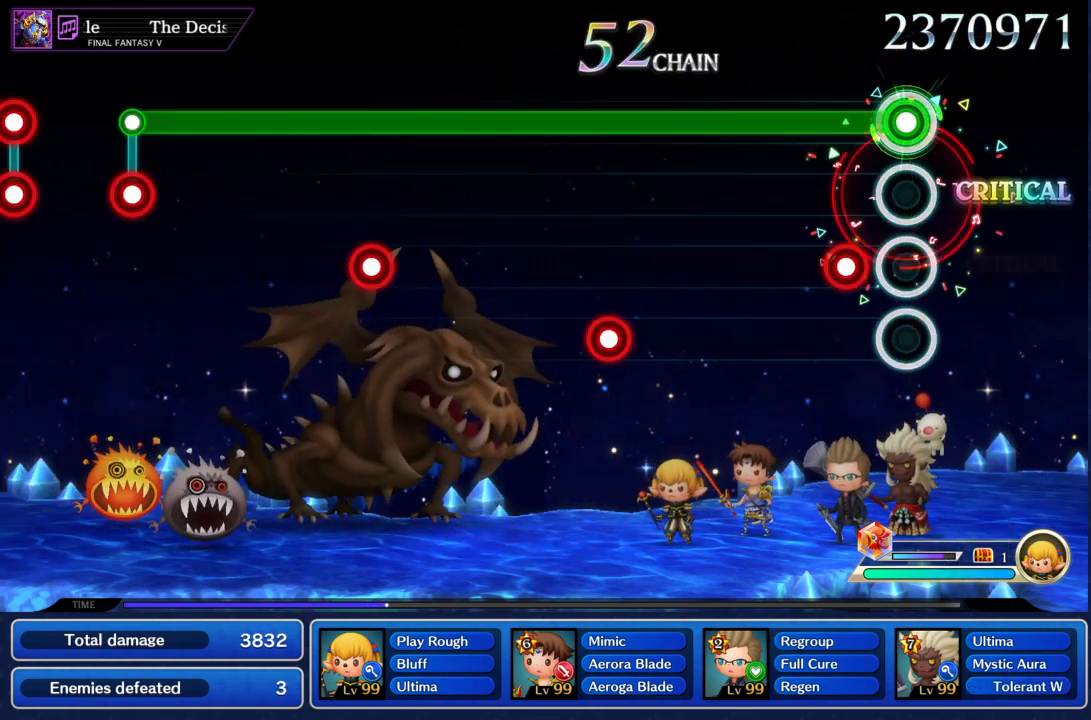
{"buttons": ["CIRCLE", "R2"], "left_stick": "center", "right_stick": "center", "events": [[133, "CIRCLE", "down"], [267, "CIRCLE", "up"], [500, "CIRCLE", "down"]]}